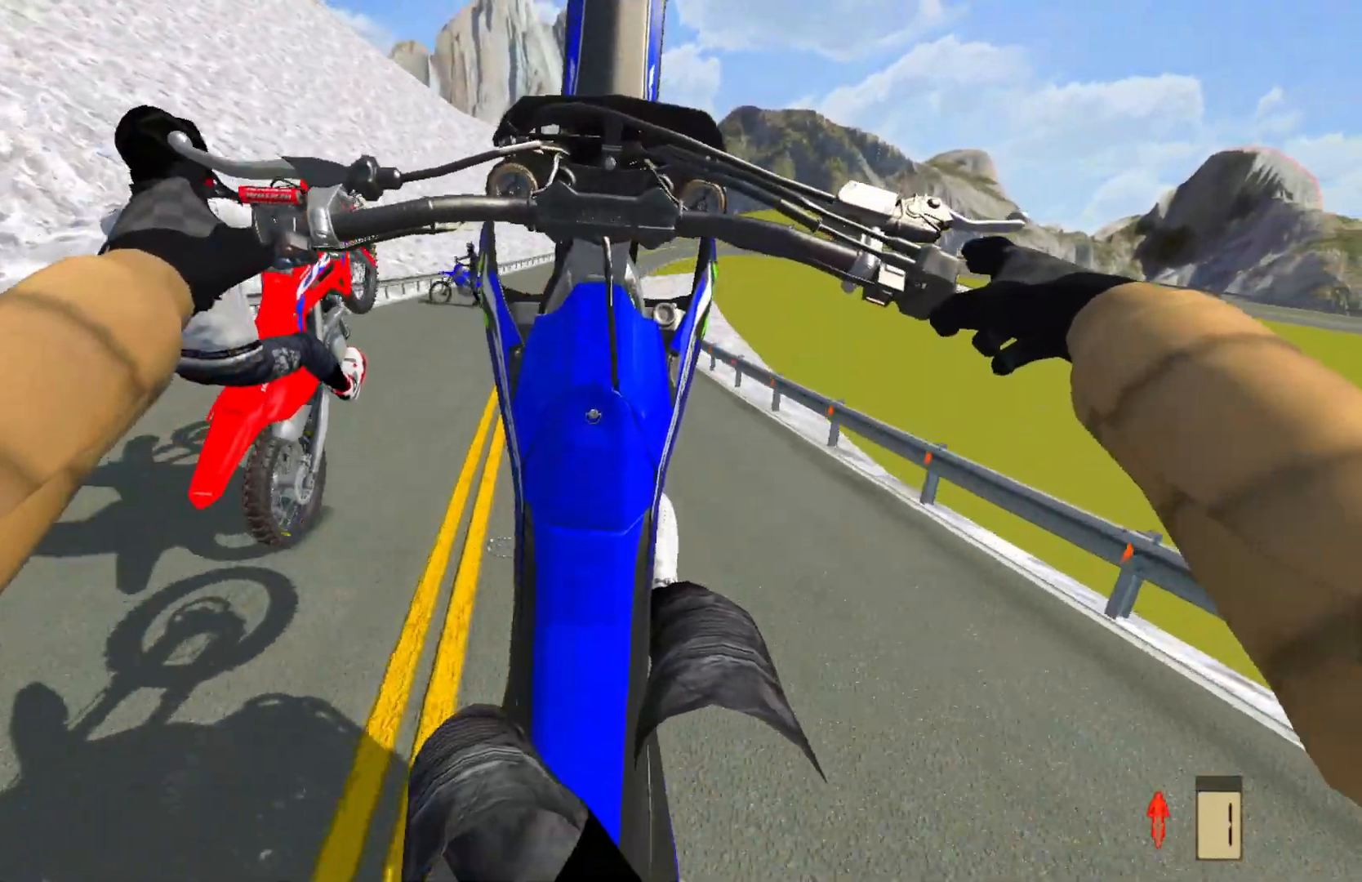
Gameplay with a controller (PlayStation layout); each line is a JSON object with the inputs held at the frame after it. "events" lists button and stick changes between this image and that frame as [ms after this image, input, new state], when the widget could be followed in between.
{"buttons": ["R2"], "left_stick": "center", "right_stick": "center", "events": [[250, "R2", "down"], [350, "R2", "up"], [417, "R2", "down"]]}
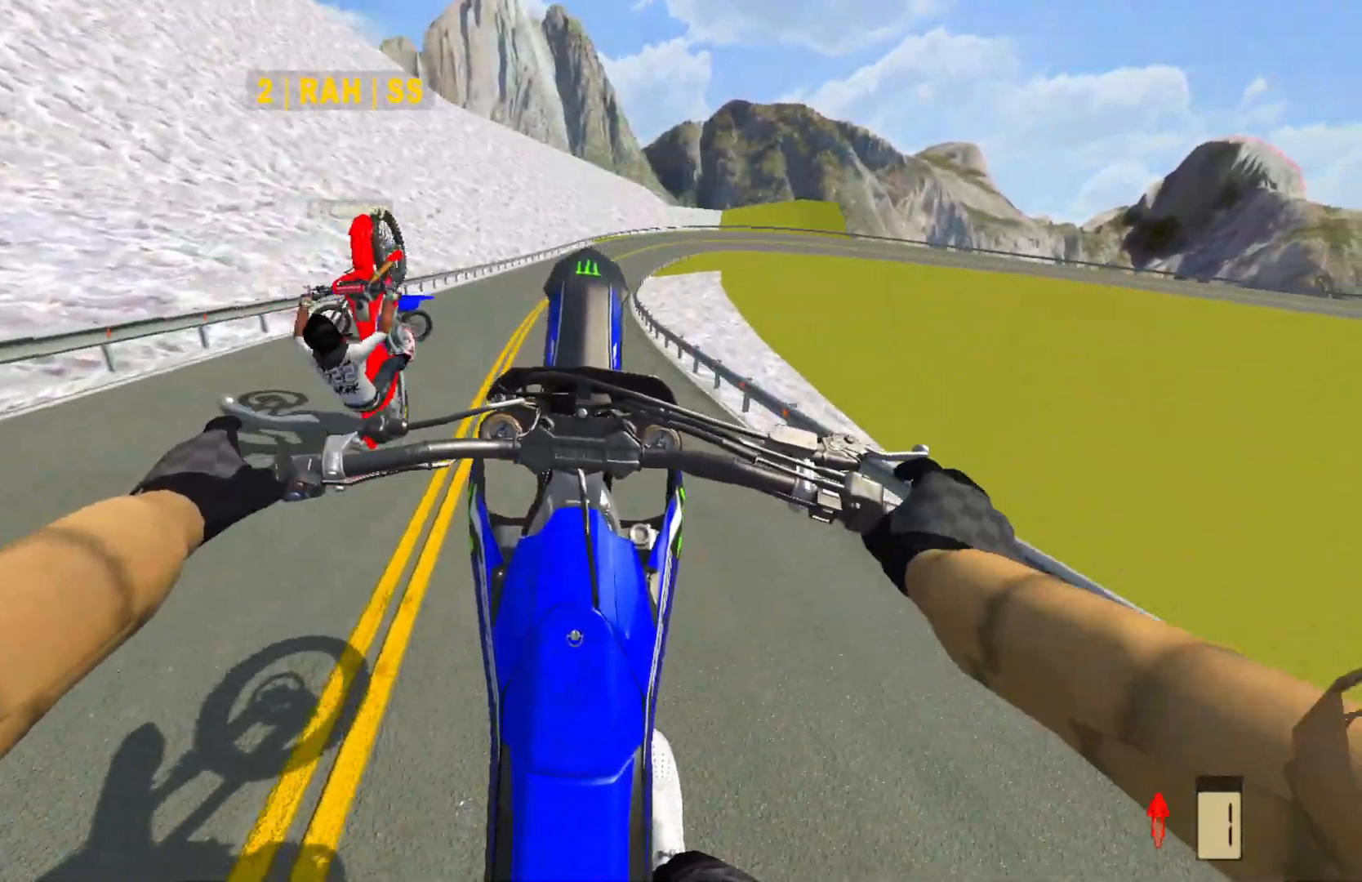
{"buttons": ["R2"], "left_stick": "center", "right_stick": "center", "events": [[167, "R2", "up"], [483, "R2", "down"]]}
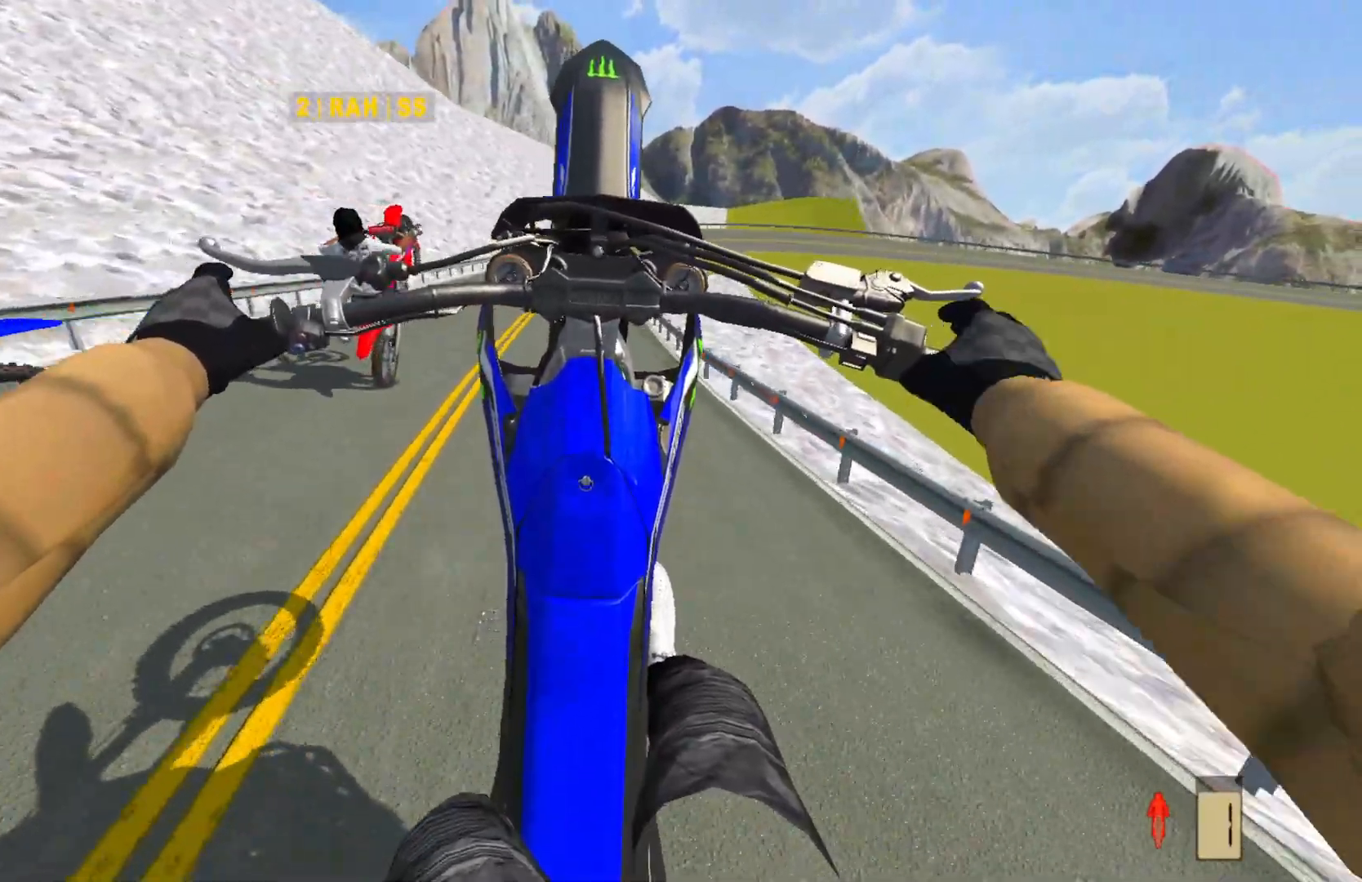
{"buttons": [], "left_stick": "center", "right_stick": "center", "events": [[67, "R2", "up"], [217, "R2", "down"], [300, "R2", "up"]]}
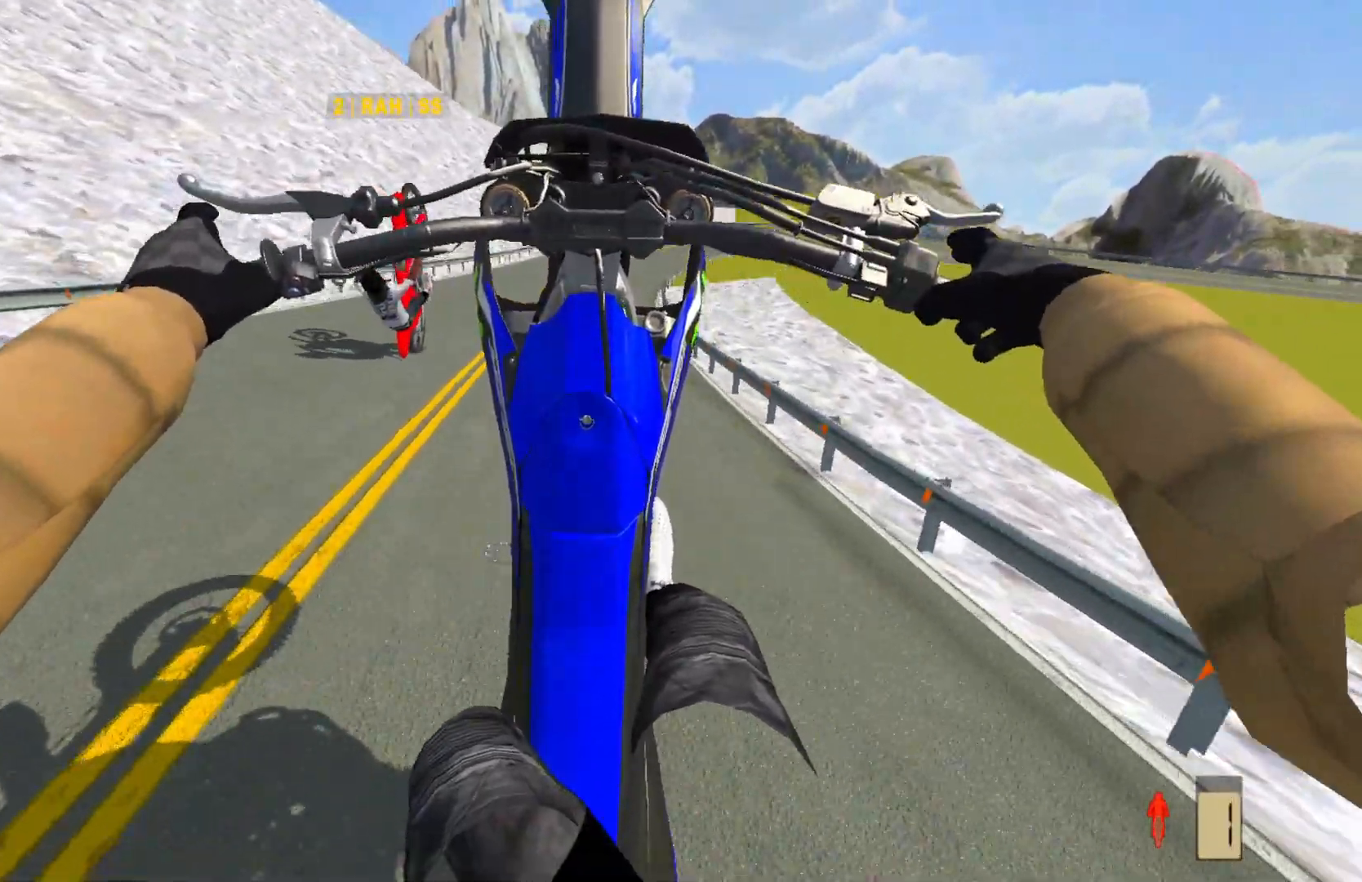
{"buttons": [], "left_stick": "center", "right_stick": "center", "events": [[233, "R2", "down"], [283, "R2", "up"]]}
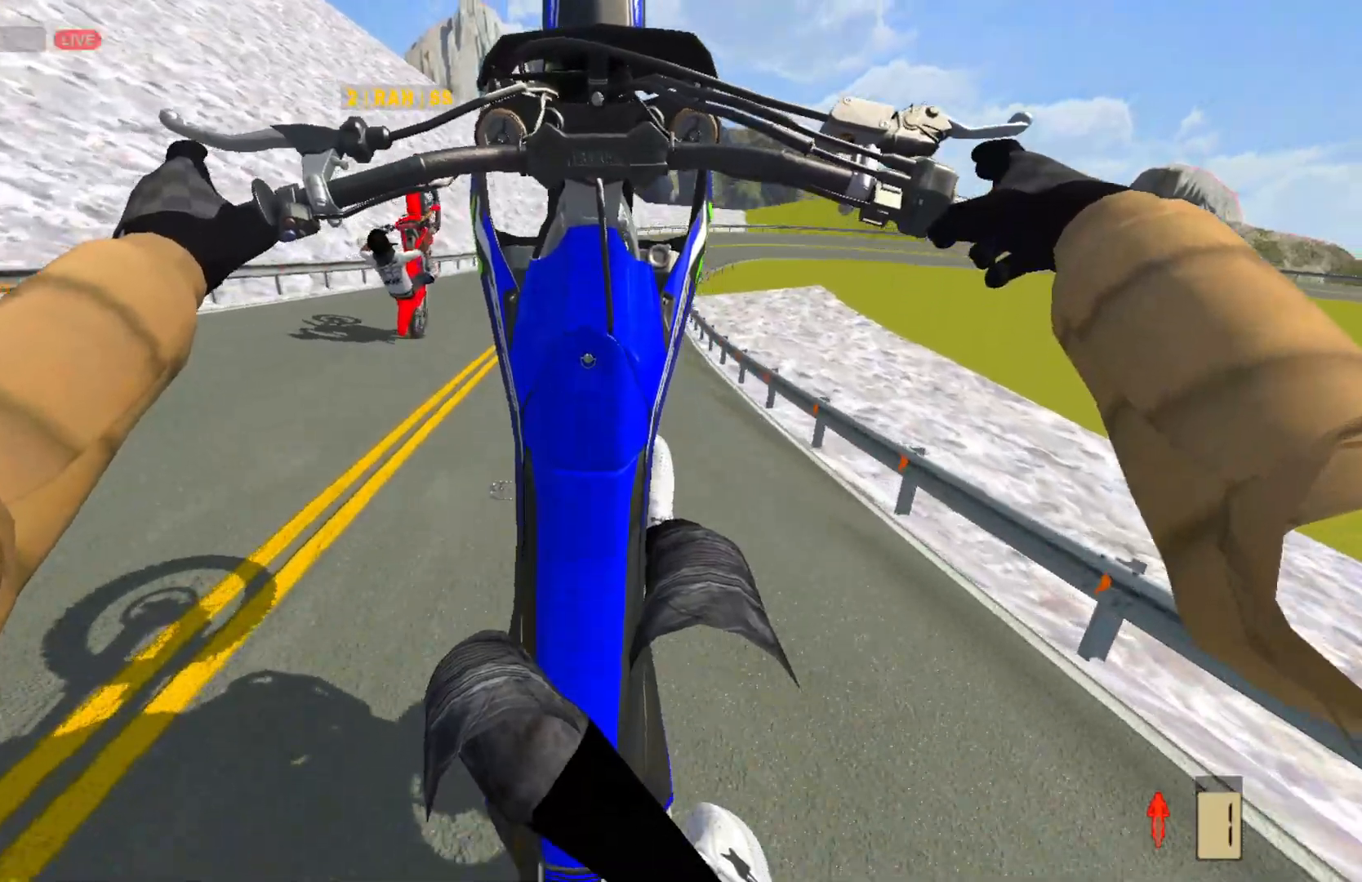
{"buttons": [], "left_stick": "center", "right_stick": "center", "events": [[67, "L2", "down"], [167, "L2", "up"], [283, "L2", "down"], [383, "L2", "up"]]}
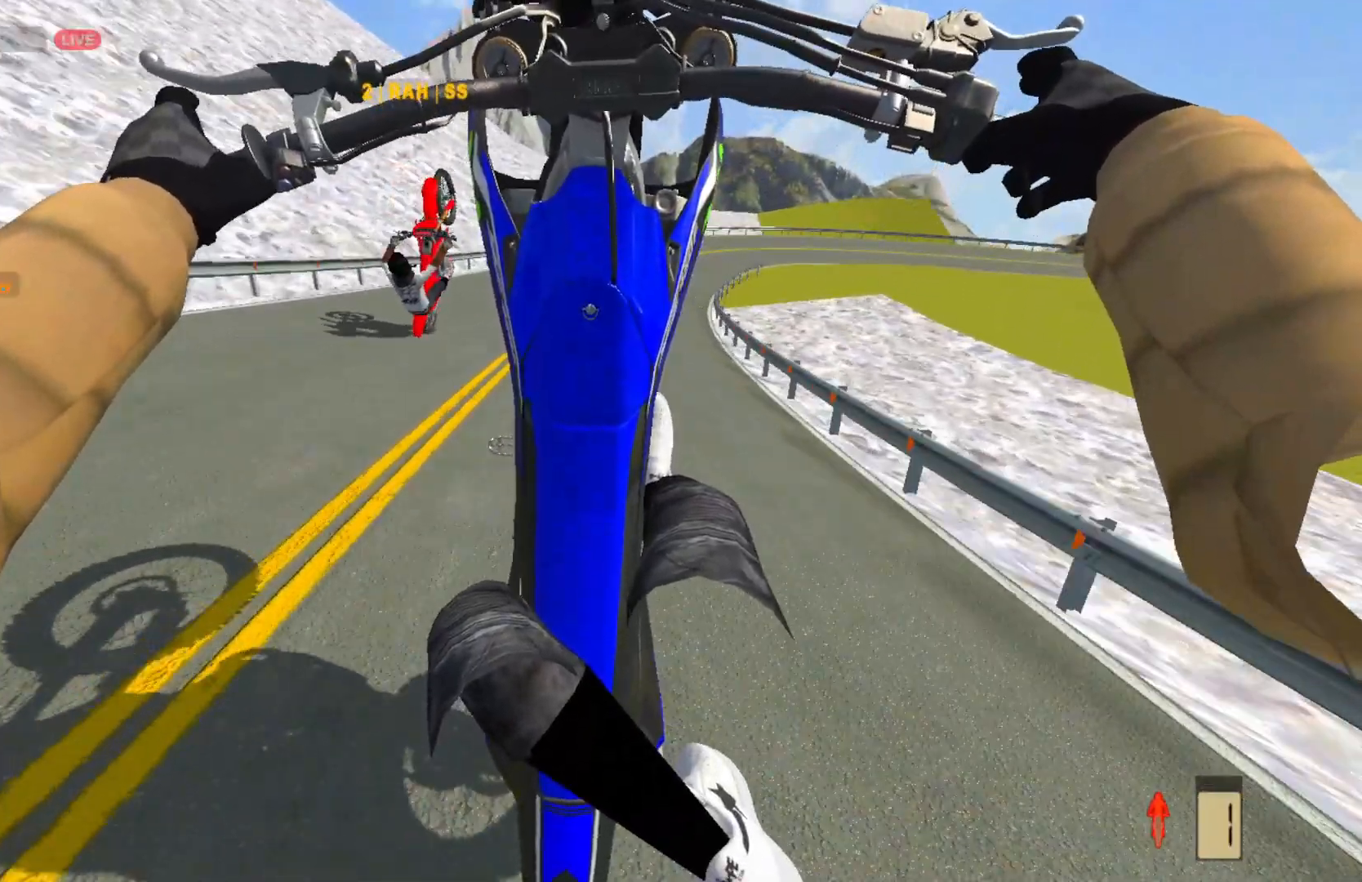
{"buttons": ["R2"], "left_stick": "center", "right_stick": "center", "events": [[150, "L2", "down"], [267, "L2", "up"], [367, "R2", "down"]]}
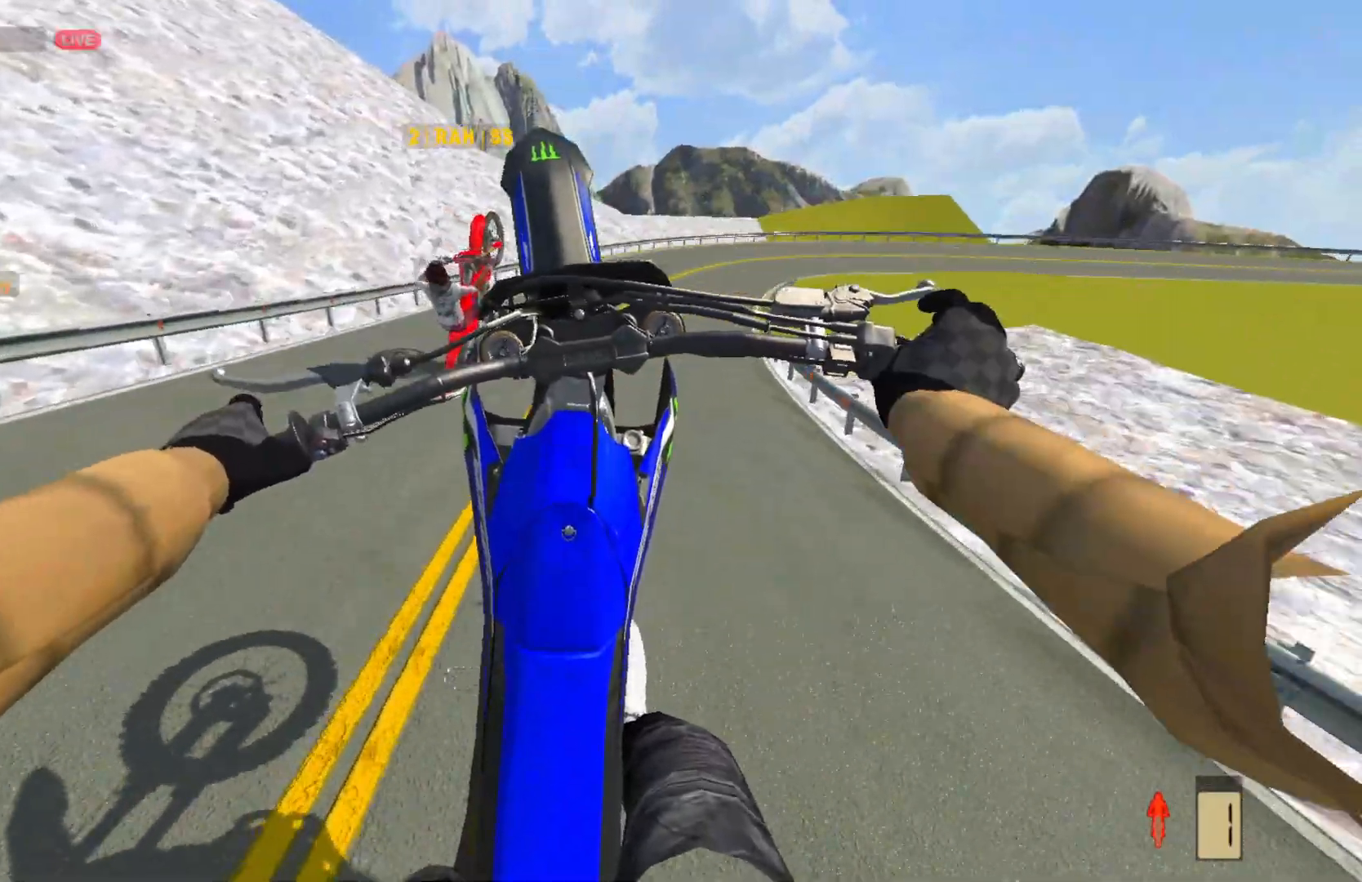
{"buttons": ["L2"], "left_stick": "up-right", "right_stick": "center", "events": [[17, "left_stick", "right"], [83, "R2", "up"], [183, "left_stick", "up-right"], [217, "L2", "down"]]}
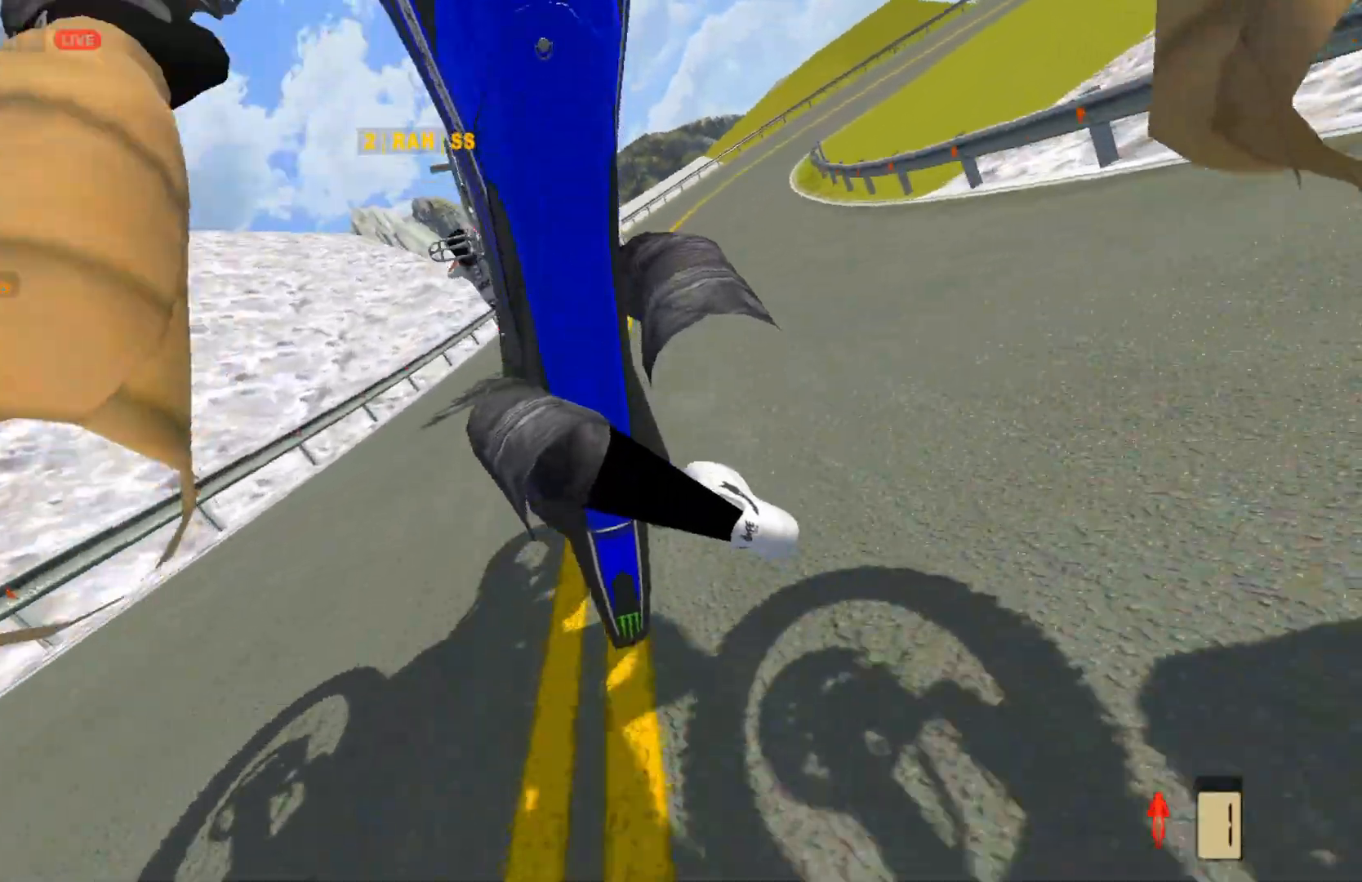
{"buttons": [], "left_stick": "center", "right_stick": "center", "events": [[50, "left_stick", "center"], [400, "L2", "up"]]}
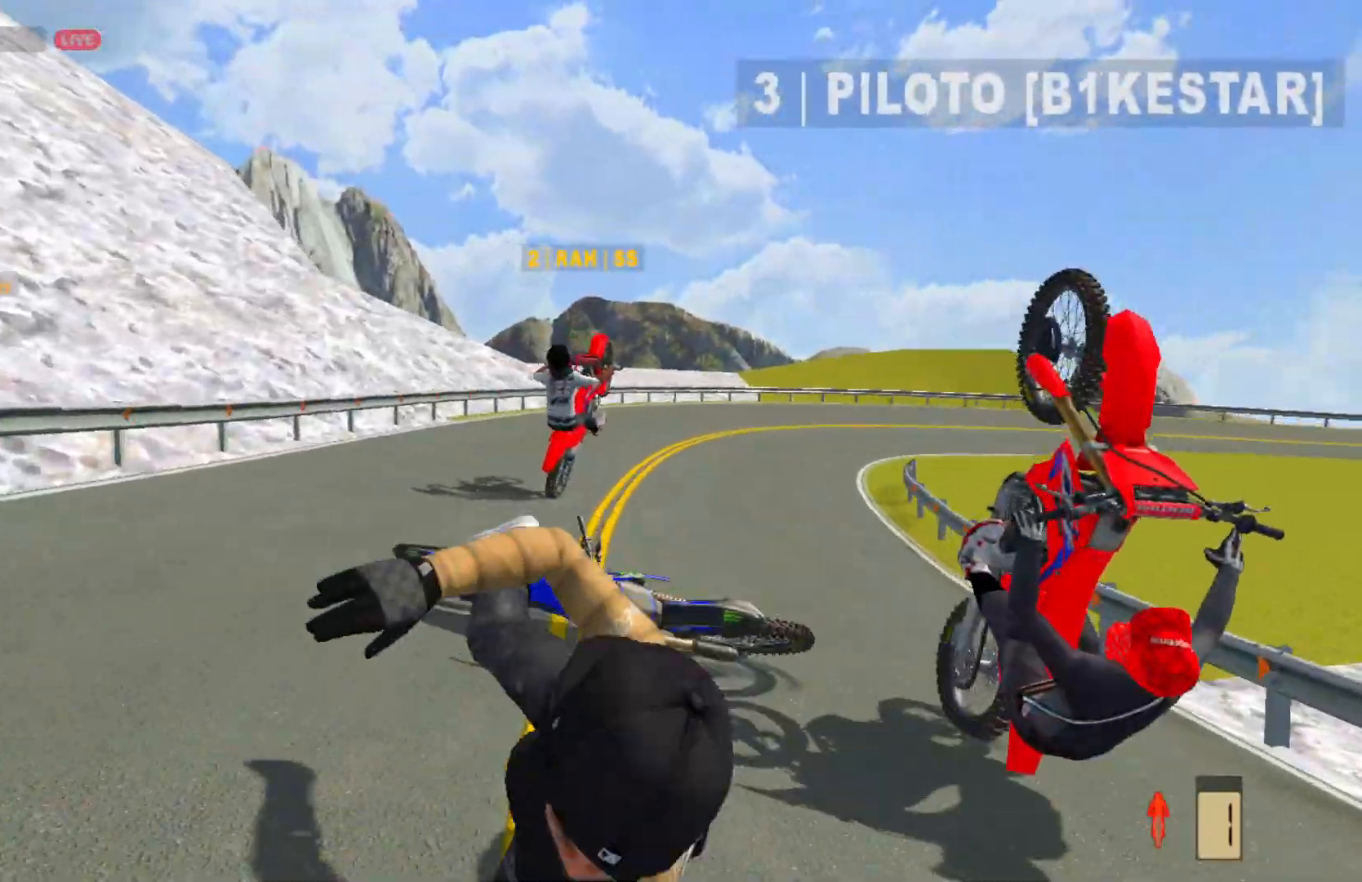
{"buttons": [], "left_stick": "center", "right_stick": "center", "events": []}
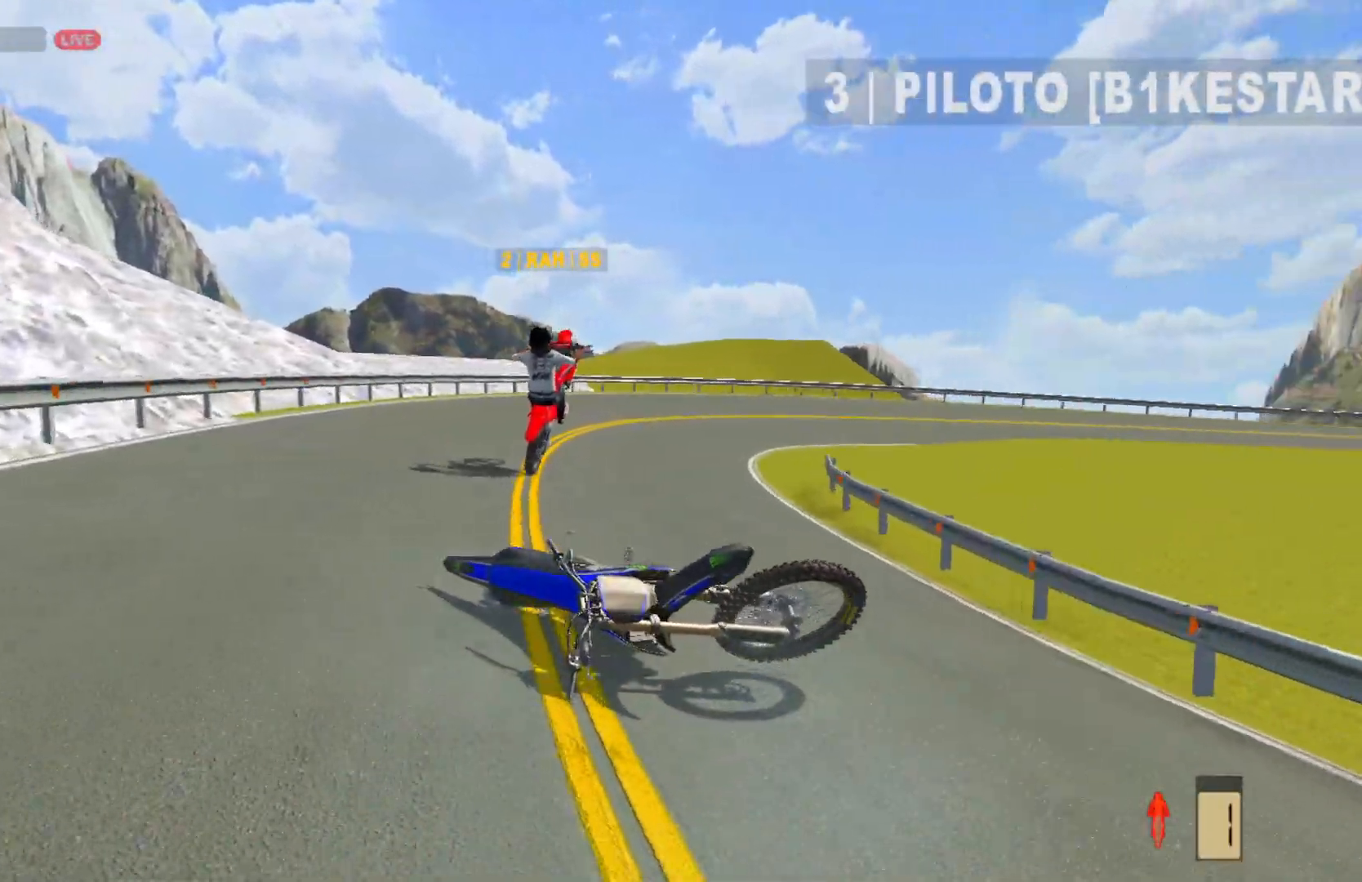
{"buttons": [], "left_stick": "center", "right_stick": "center", "events": []}
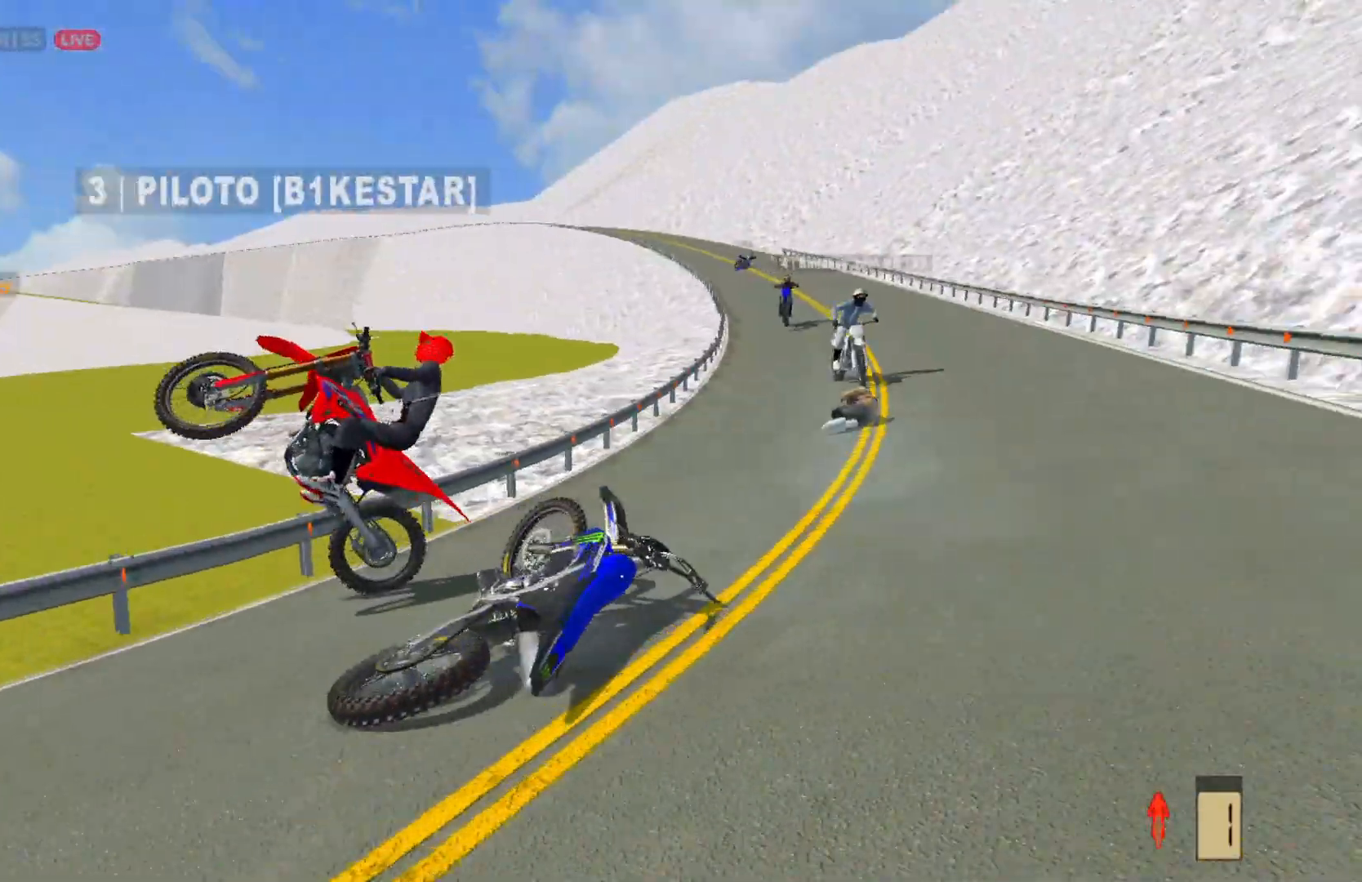
{"buttons": [], "left_stick": "center", "right_stick": "center", "events": []}
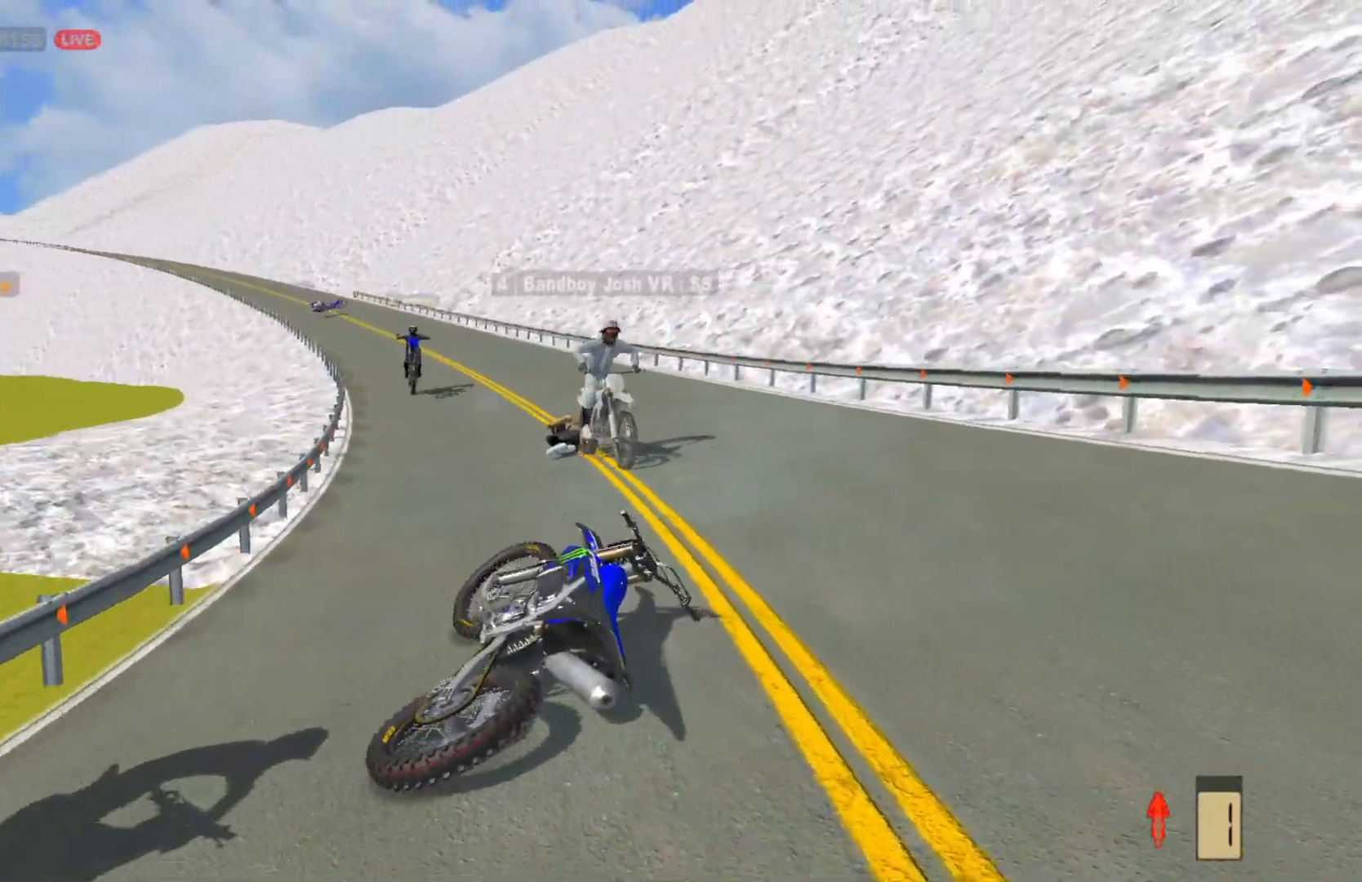
{"buttons": [], "left_stick": "center", "right_stick": "center", "events": []}
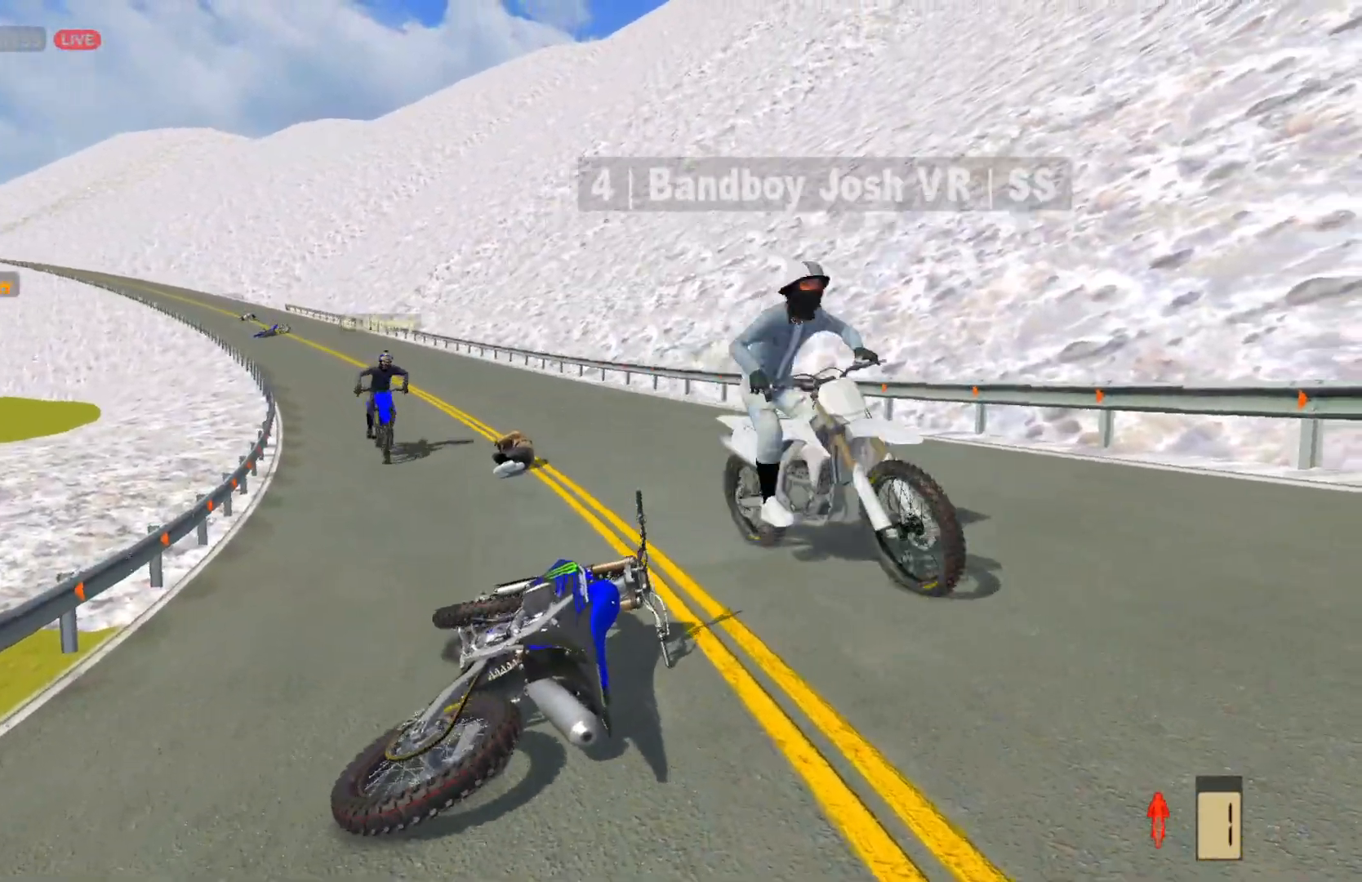
{"buttons": [], "left_stick": "center", "right_stick": "center", "events": []}
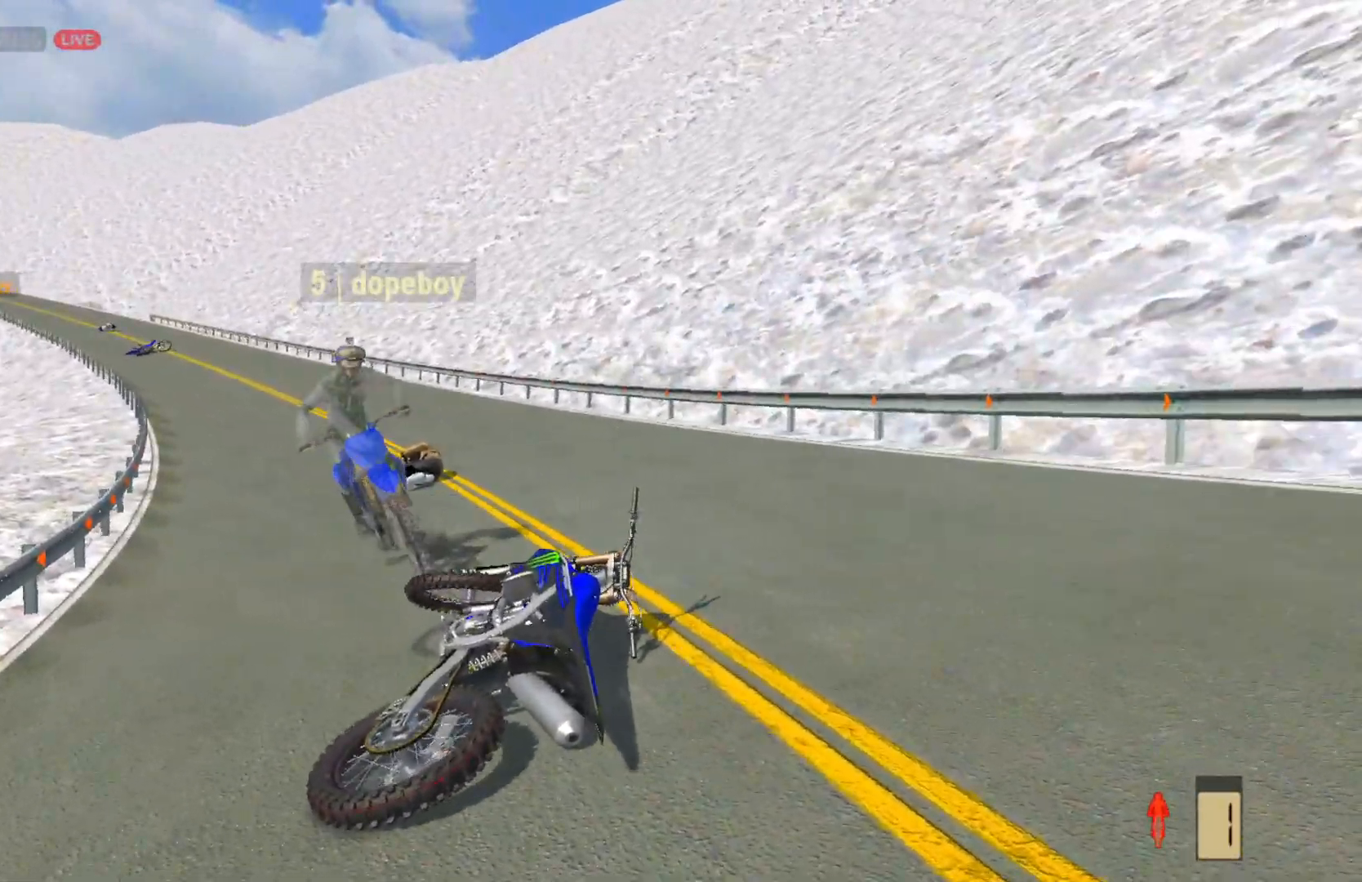
{"buttons": [], "left_stick": "center", "right_stick": "center", "events": []}
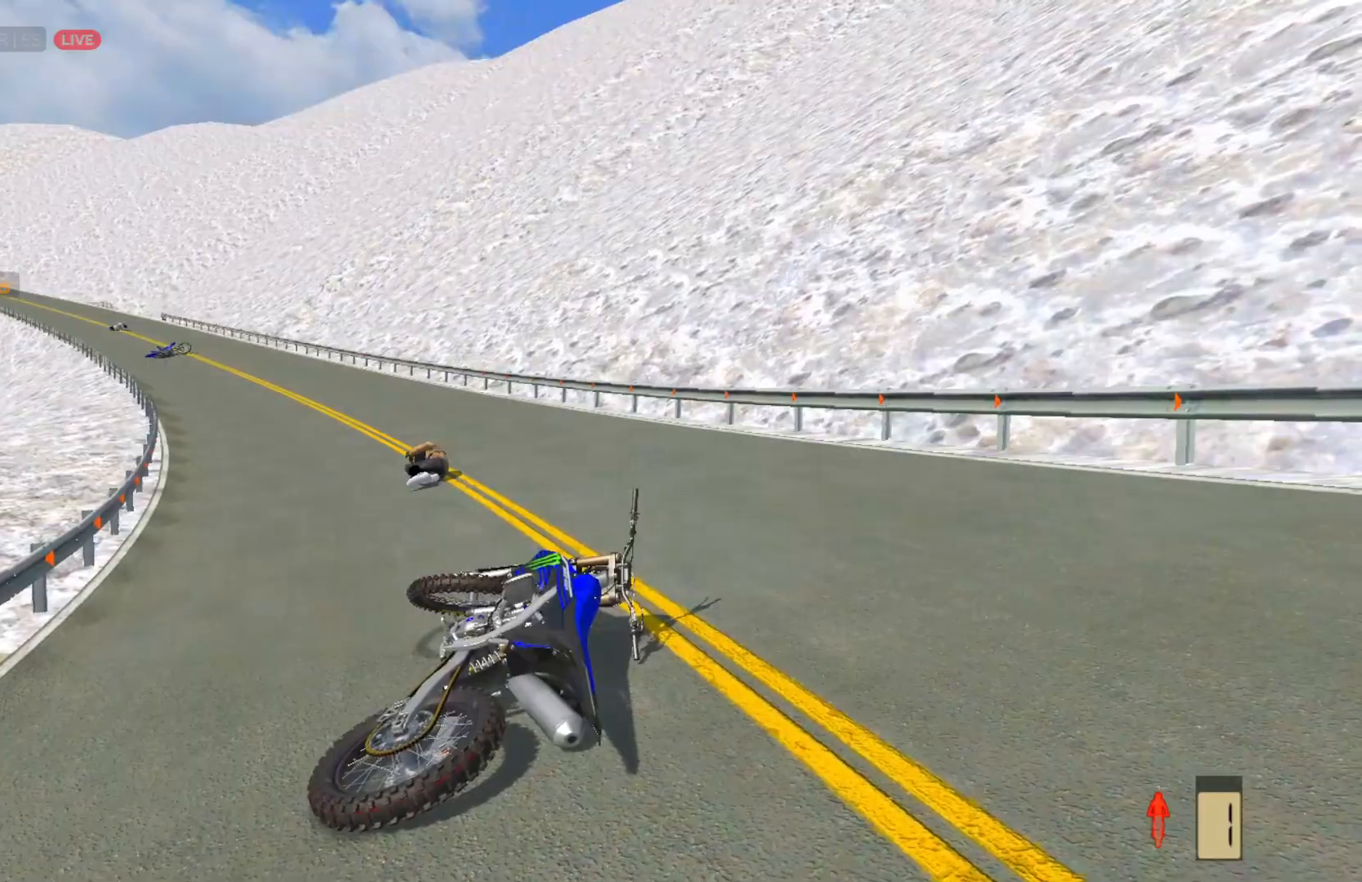
{"buttons": [], "left_stick": "center", "right_stick": "center", "events": []}
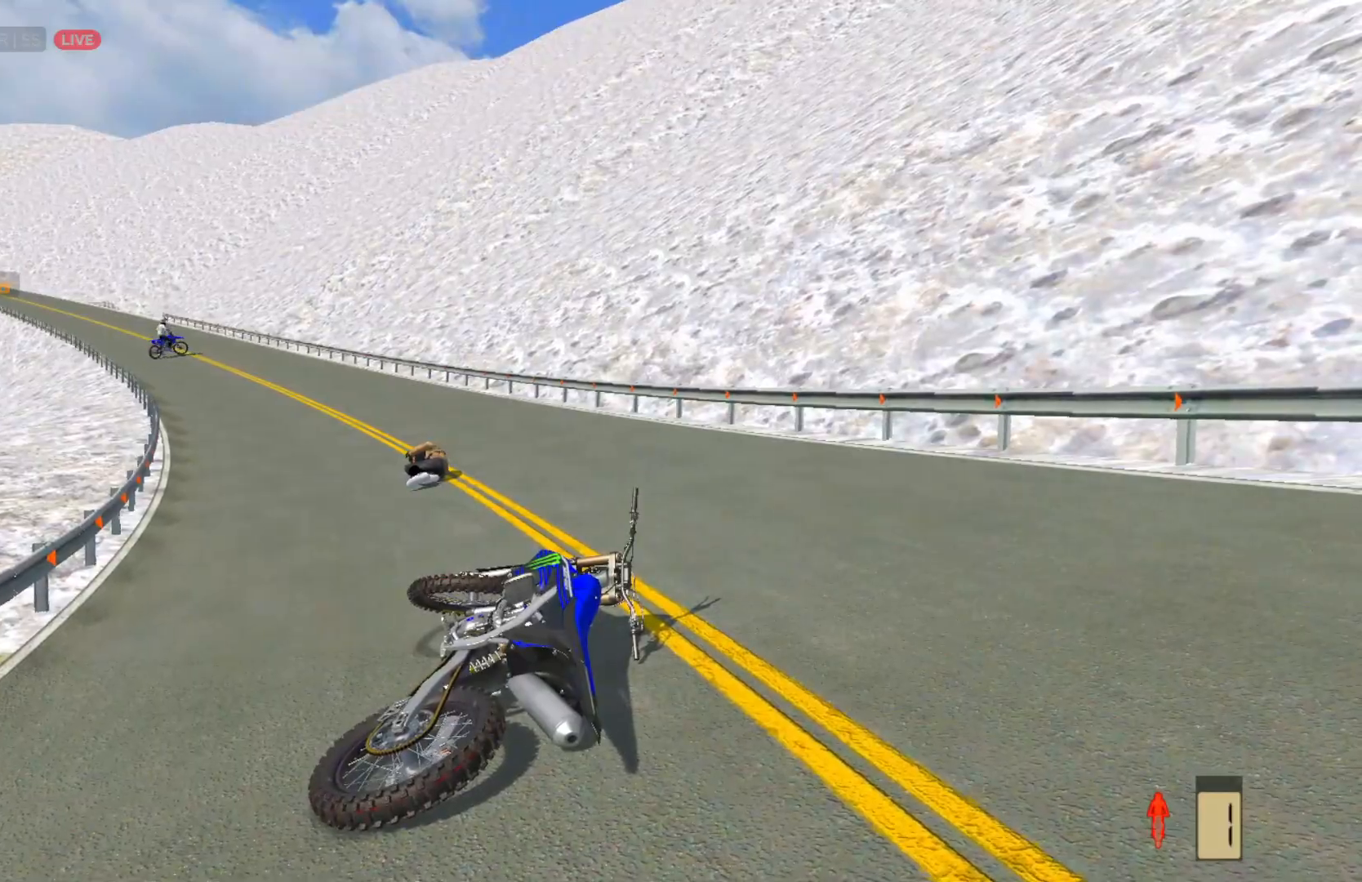
{"buttons": ["L1"], "left_stick": "center", "right_stick": "up", "events": [[200, "SELECT", "down"], [333, "SELECT", "up"], [433, "right_stick", "up"], [450, "L1", "down"]]}
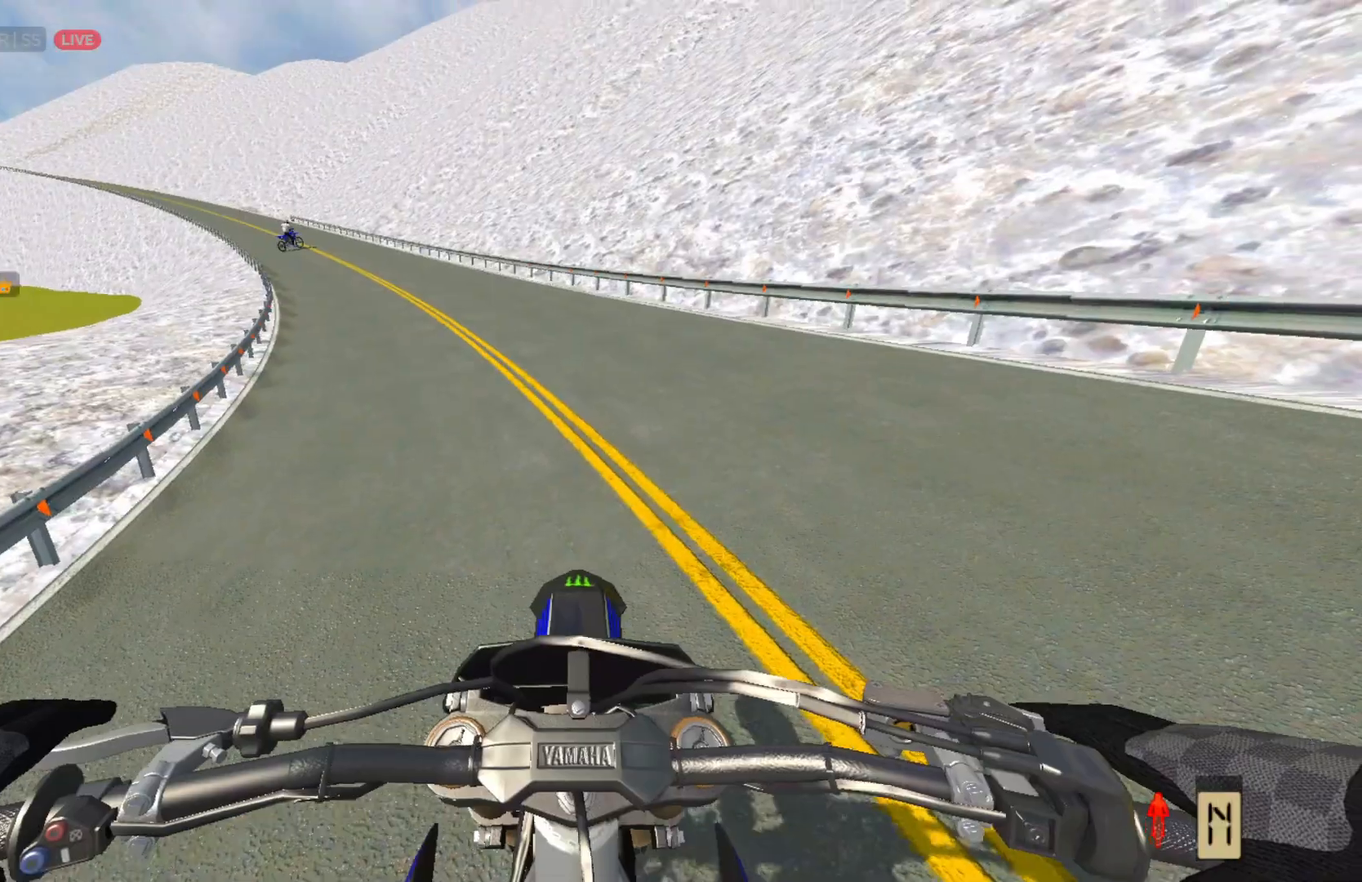
{"buttons": ["R2"], "left_stick": "right", "right_stick": "up", "events": [[33, "left_stick", "right"], [83, "L1", "up"], [333, "R2", "down"], [433, "R2", "up"], [500, "R2", "down"]]}
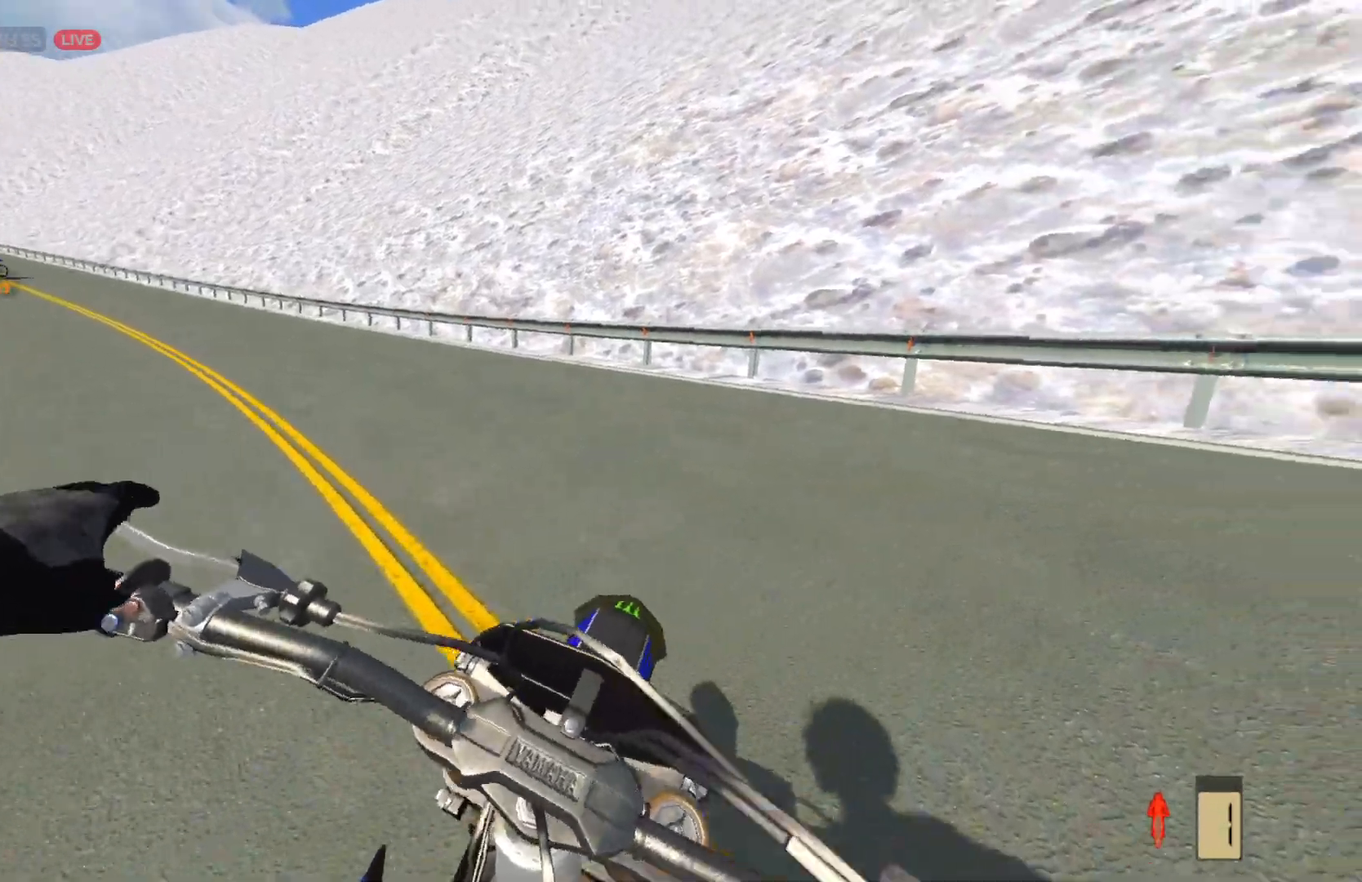
{"buttons": [], "left_stick": "right", "right_stick": "center", "events": [[100, "R2", "up"], [183, "R2", "down"], [267, "right_stick", "center"], [433, "R2", "up"]]}
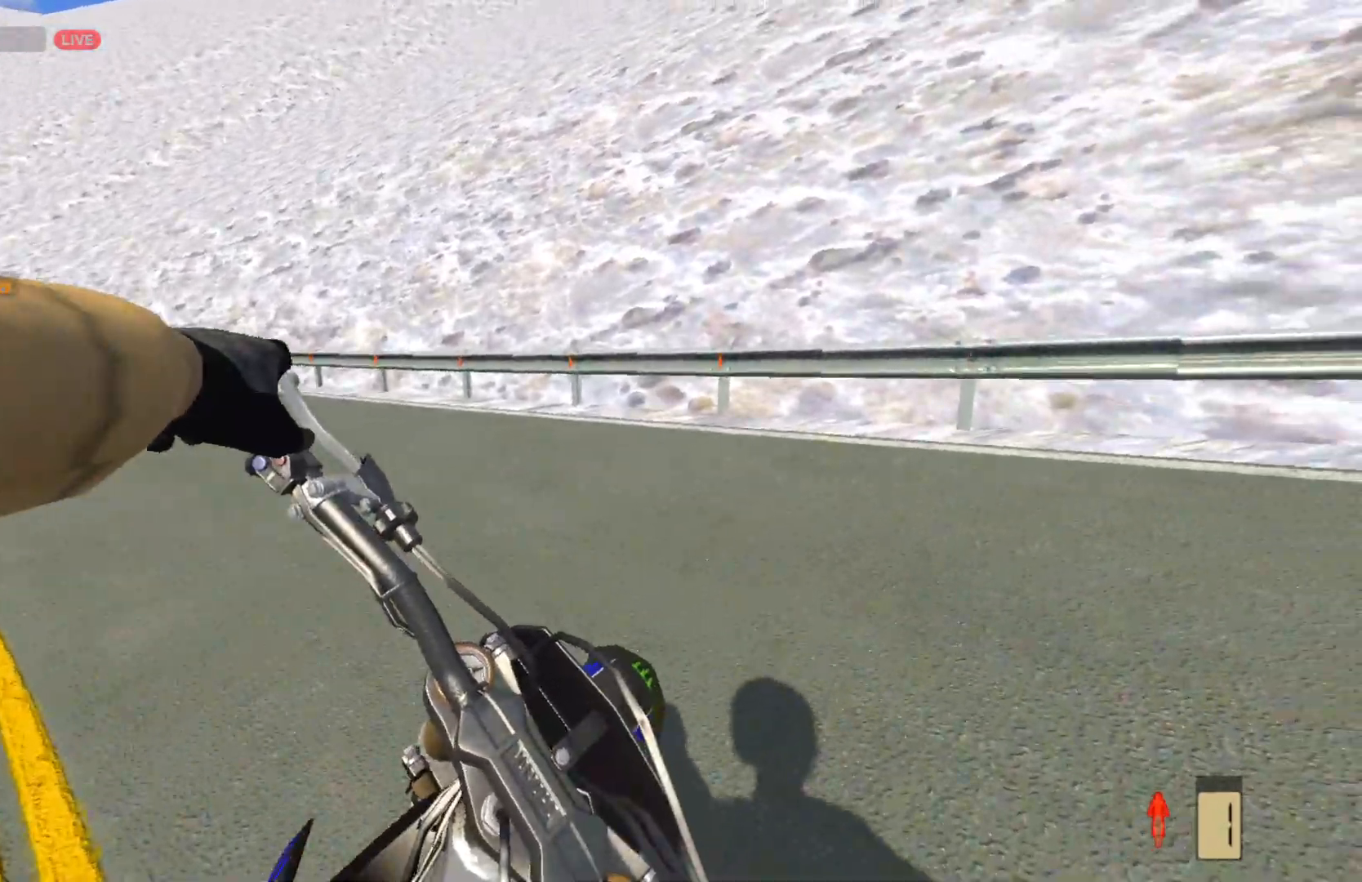
{"buttons": ["R2"], "left_stick": "right", "right_stick": "center", "events": [[100, "R2", "down"]]}
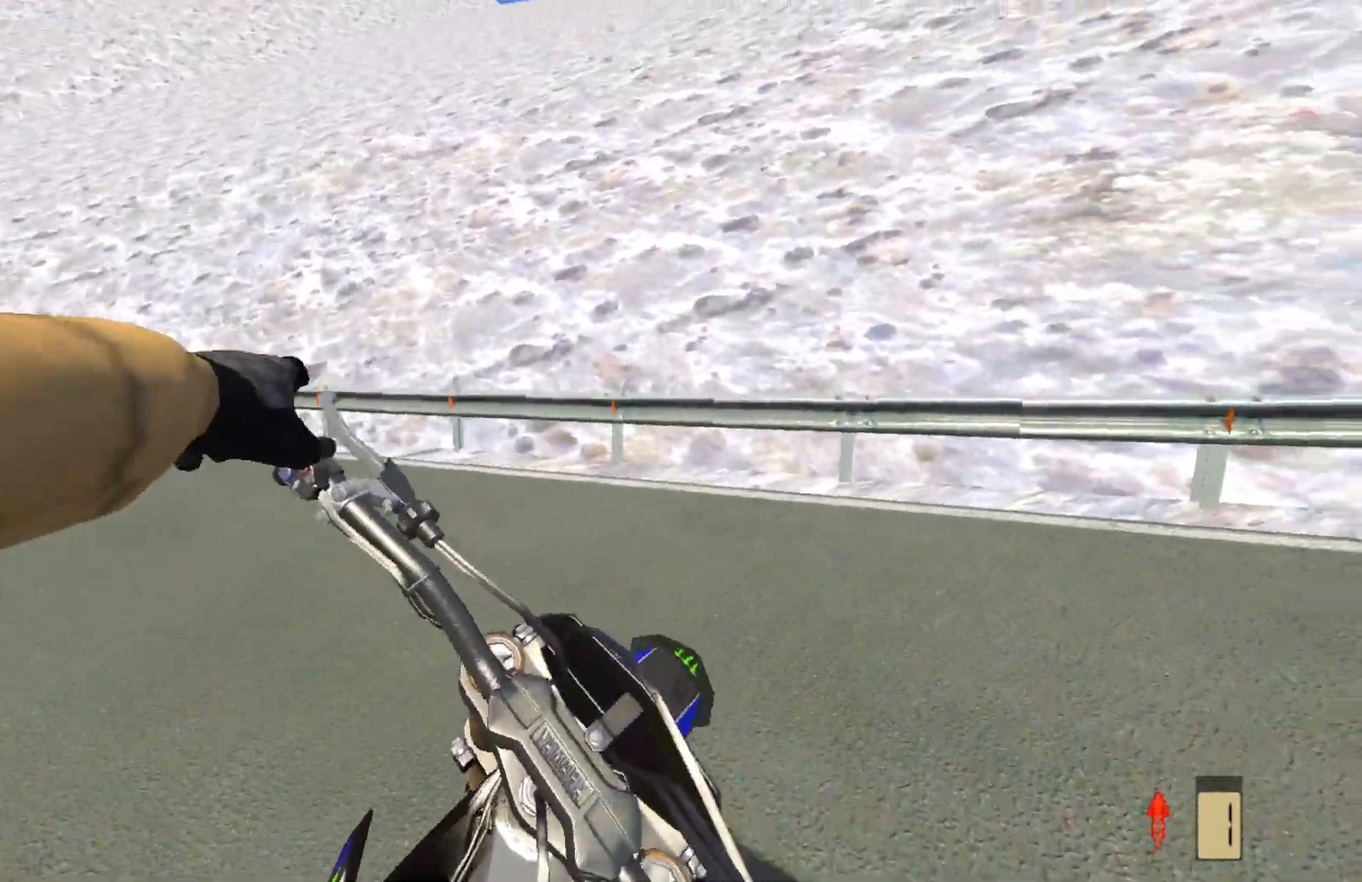
{"buttons": ["R2"], "left_stick": "right", "right_stick": "center", "events": []}
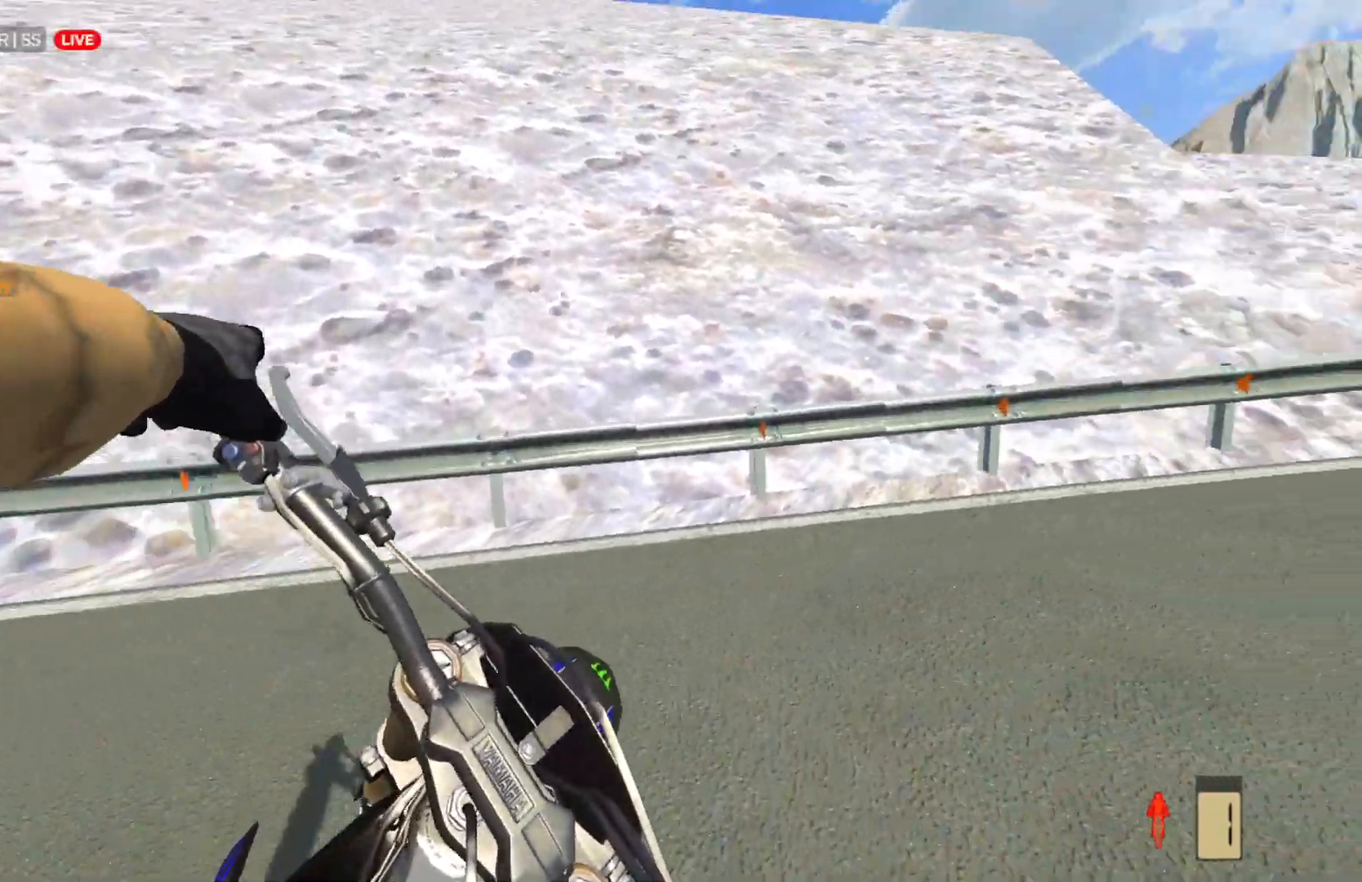
{"buttons": ["R2"], "left_stick": "right", "right_stick": "center", "events": []}
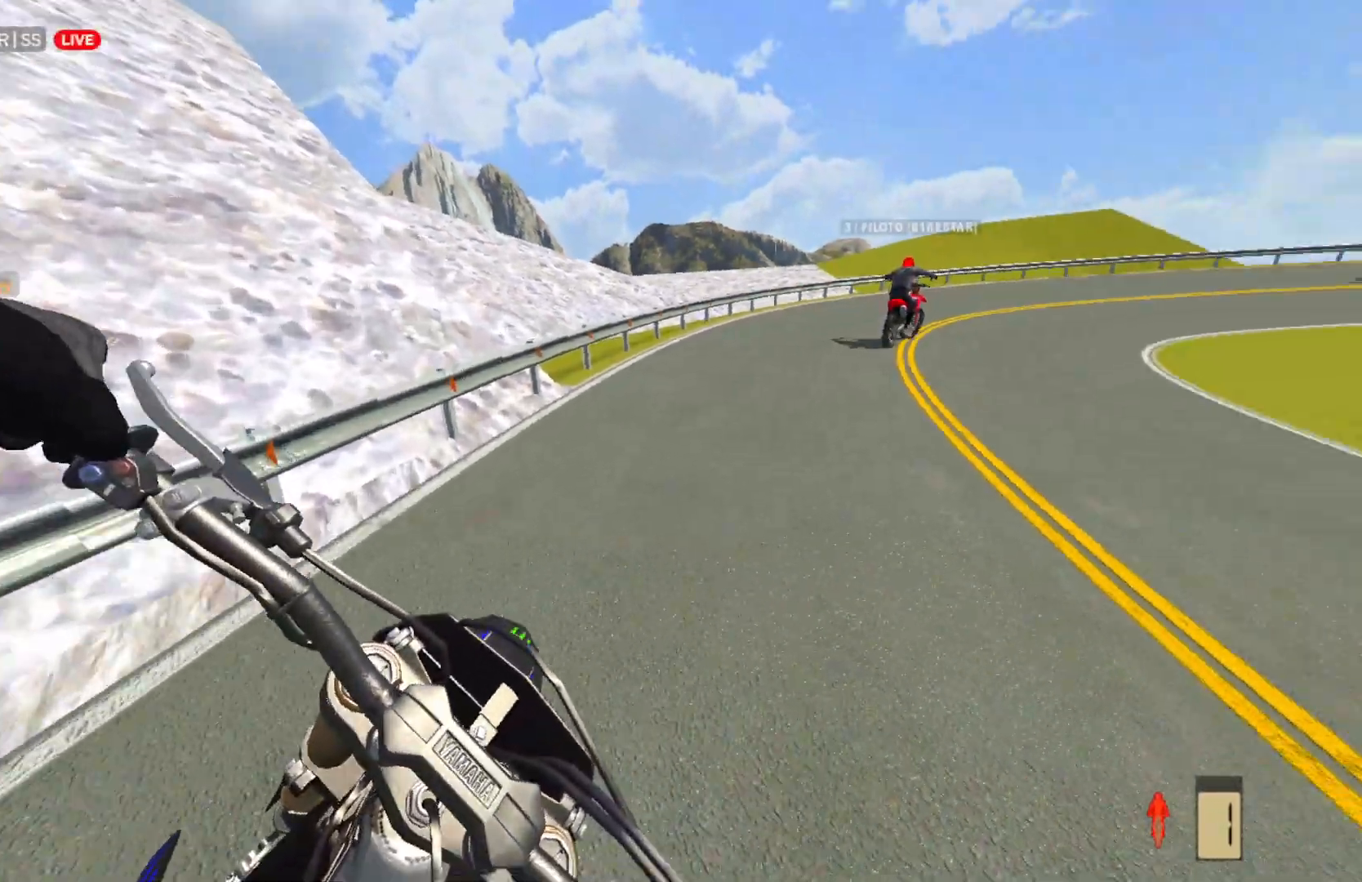
{"buttons": ["R2"], "left_stick": "up-right", "right_stick": "center", "events": [[33, "left_stick", "up-right"]]}
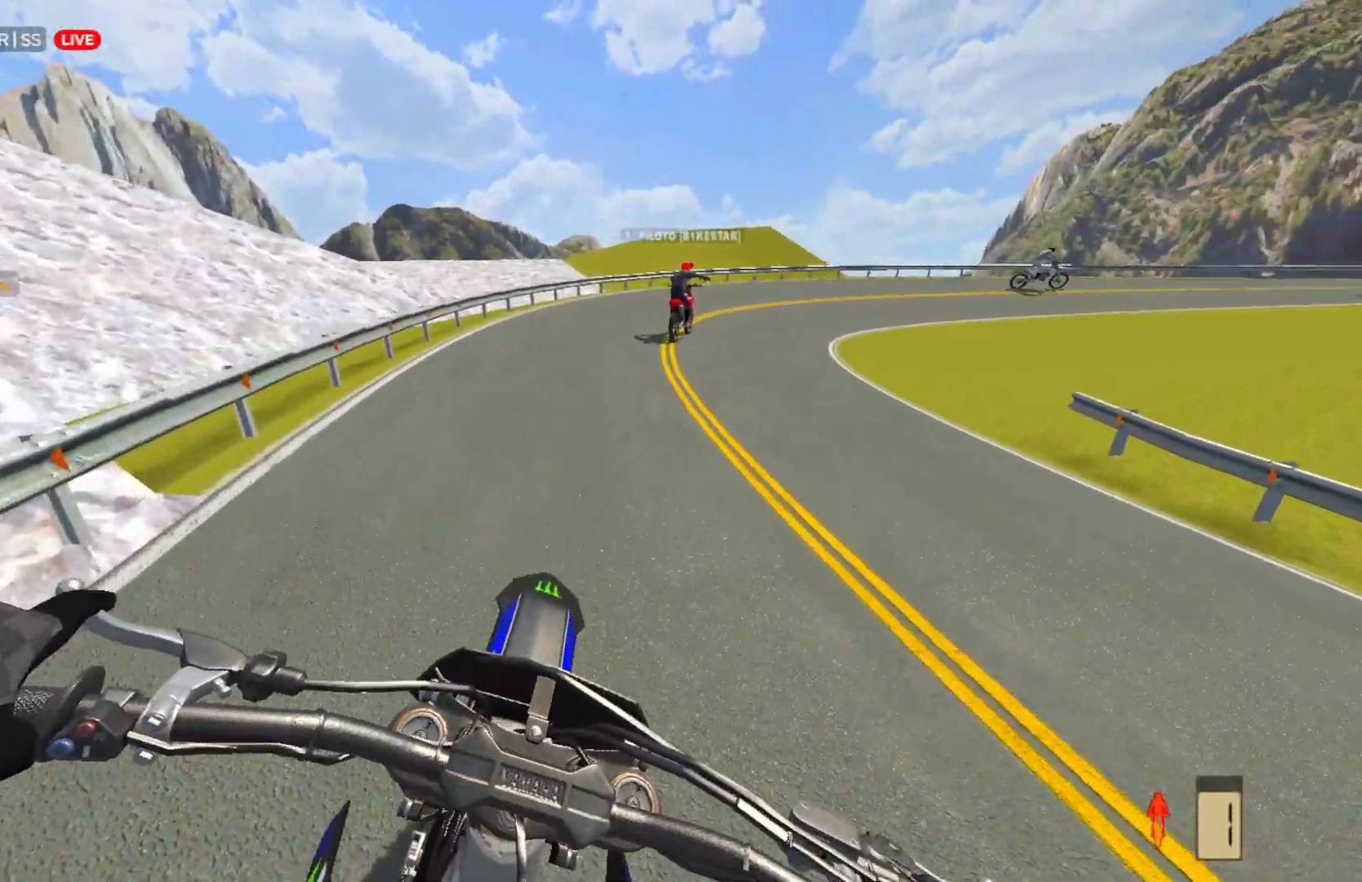
{"buttons": ["R2"], "left_stick": "up-right", "right_stick": "center", "events": []}
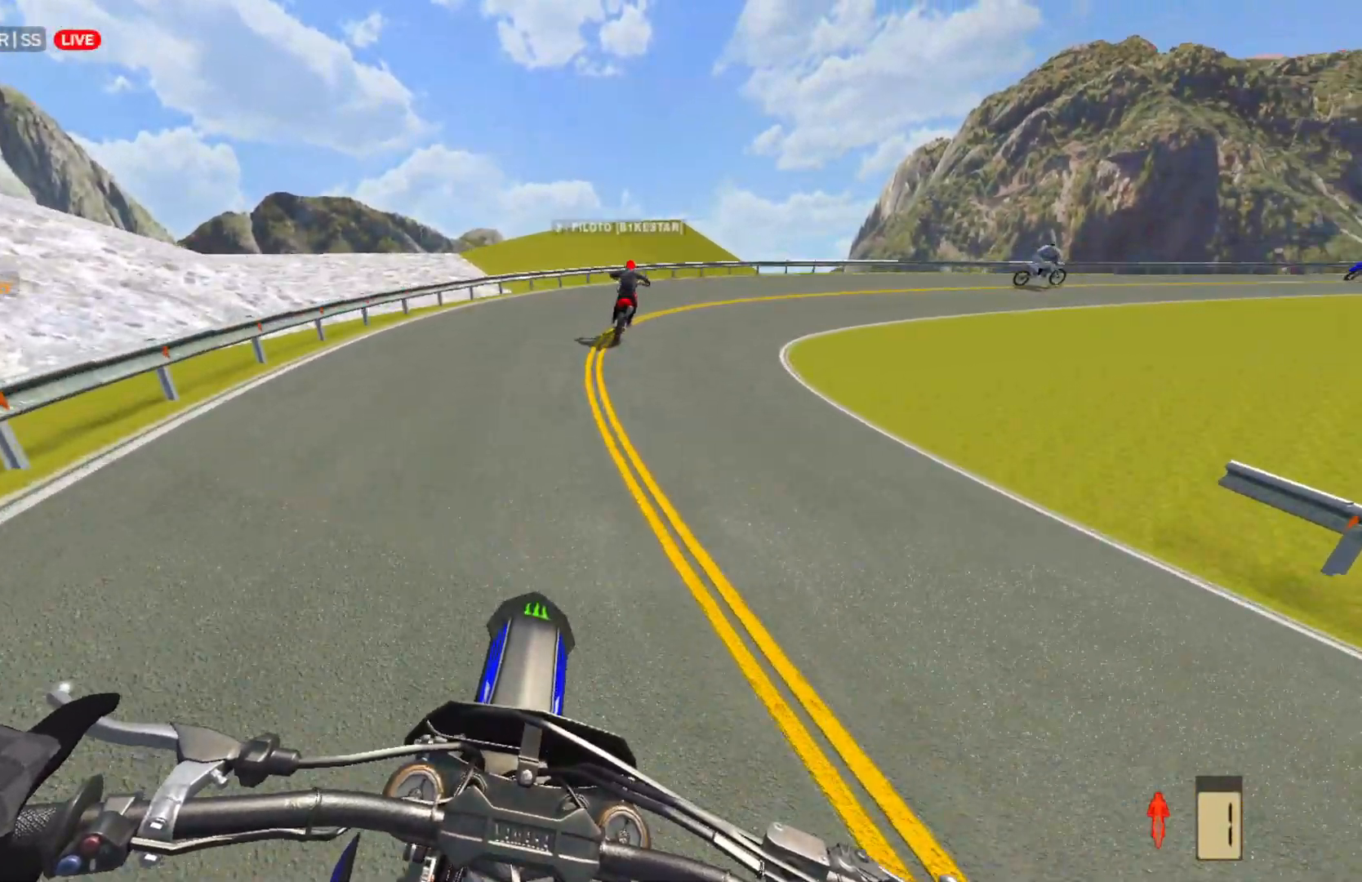
{"buttons": ["R2"], "left_stick": "up-right", "right_stick": "center", "events": []}
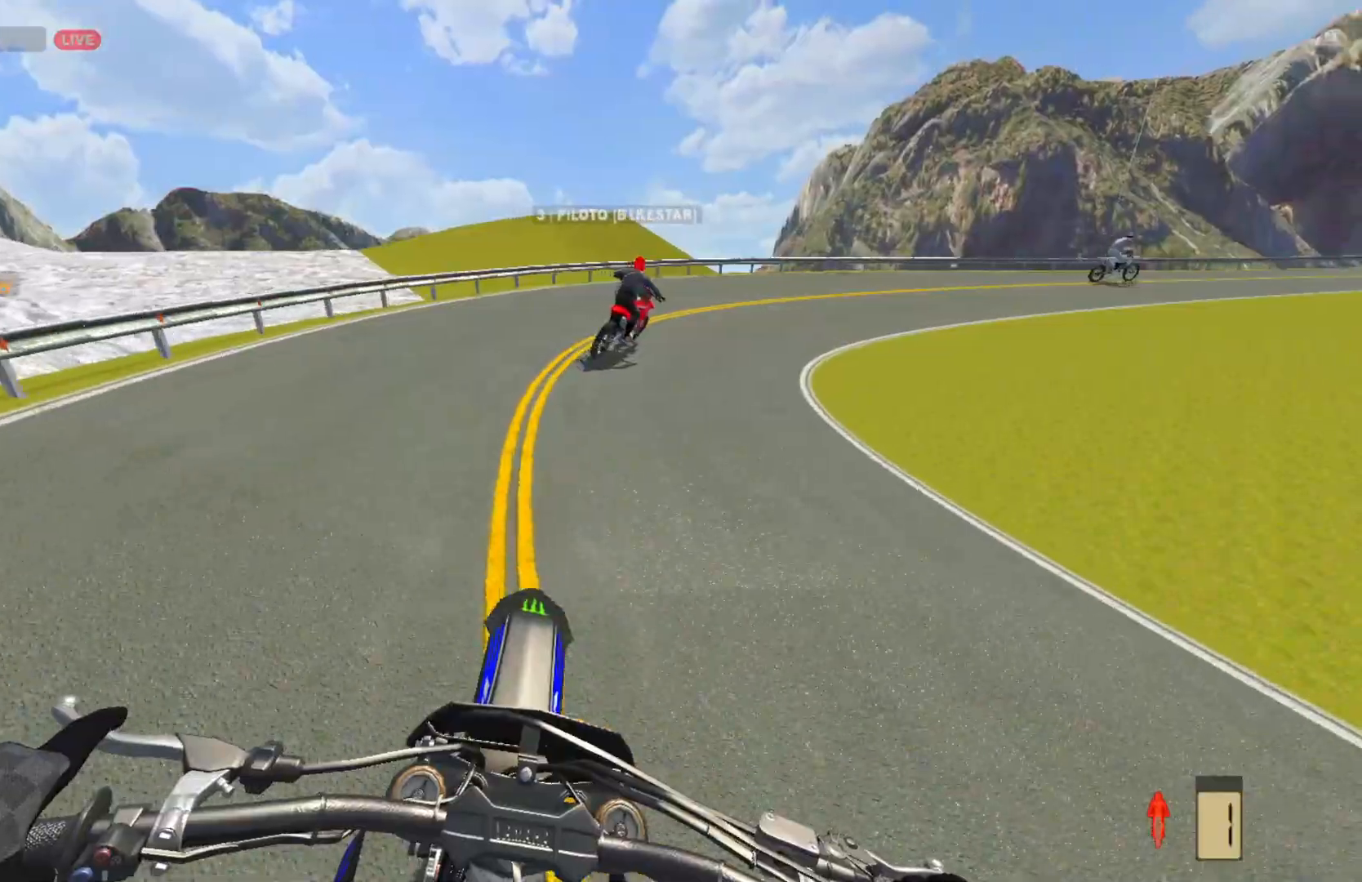
{"buttons": ["R2"], "left_stick": "up-right", "right_stick": "center", "events": []}
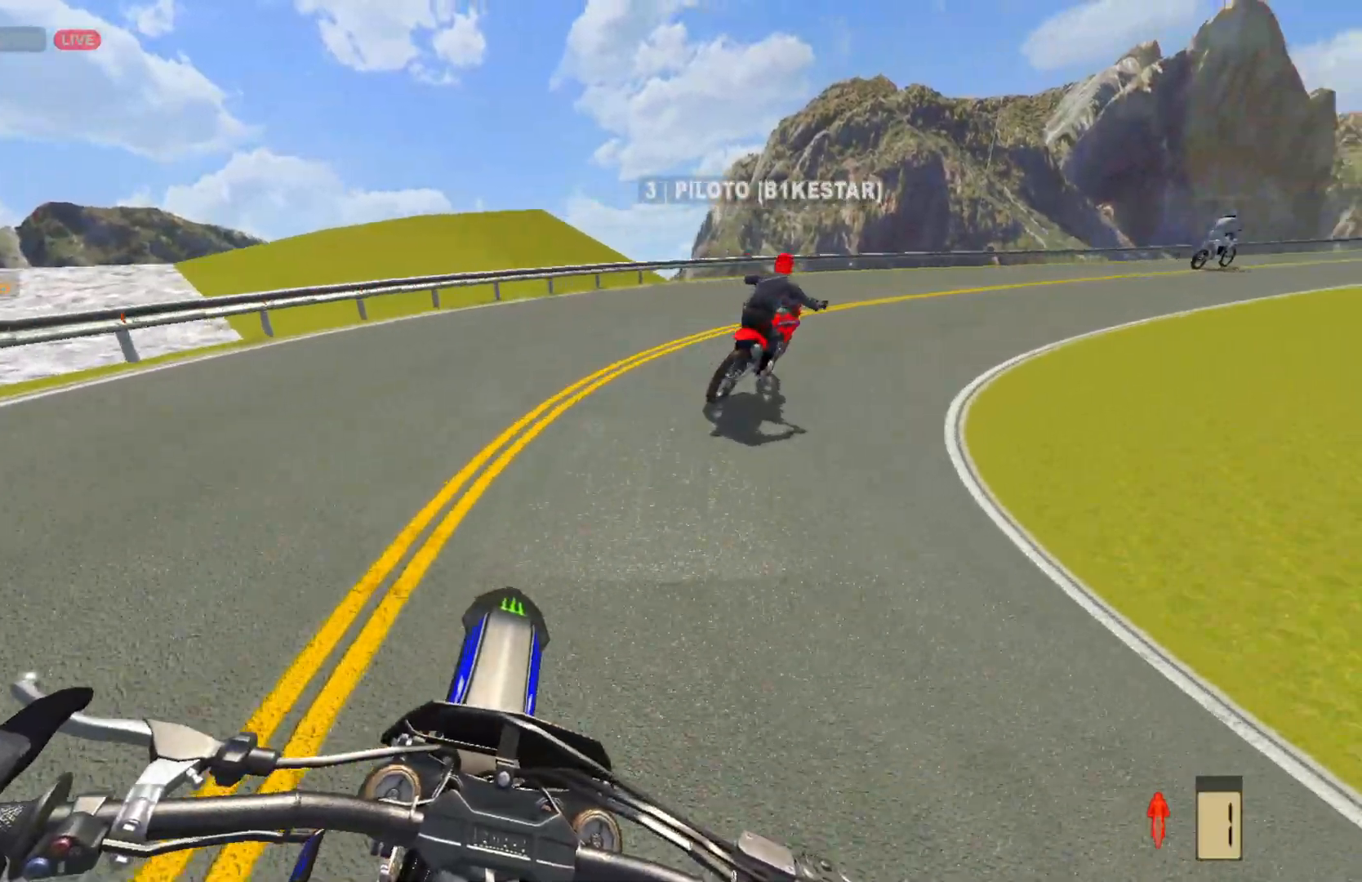
{"buttons": [], "left_stick": "right", "right_stick": "center", "events": [[183, "R2", "up"], [367, "left_stick", "right"]]}
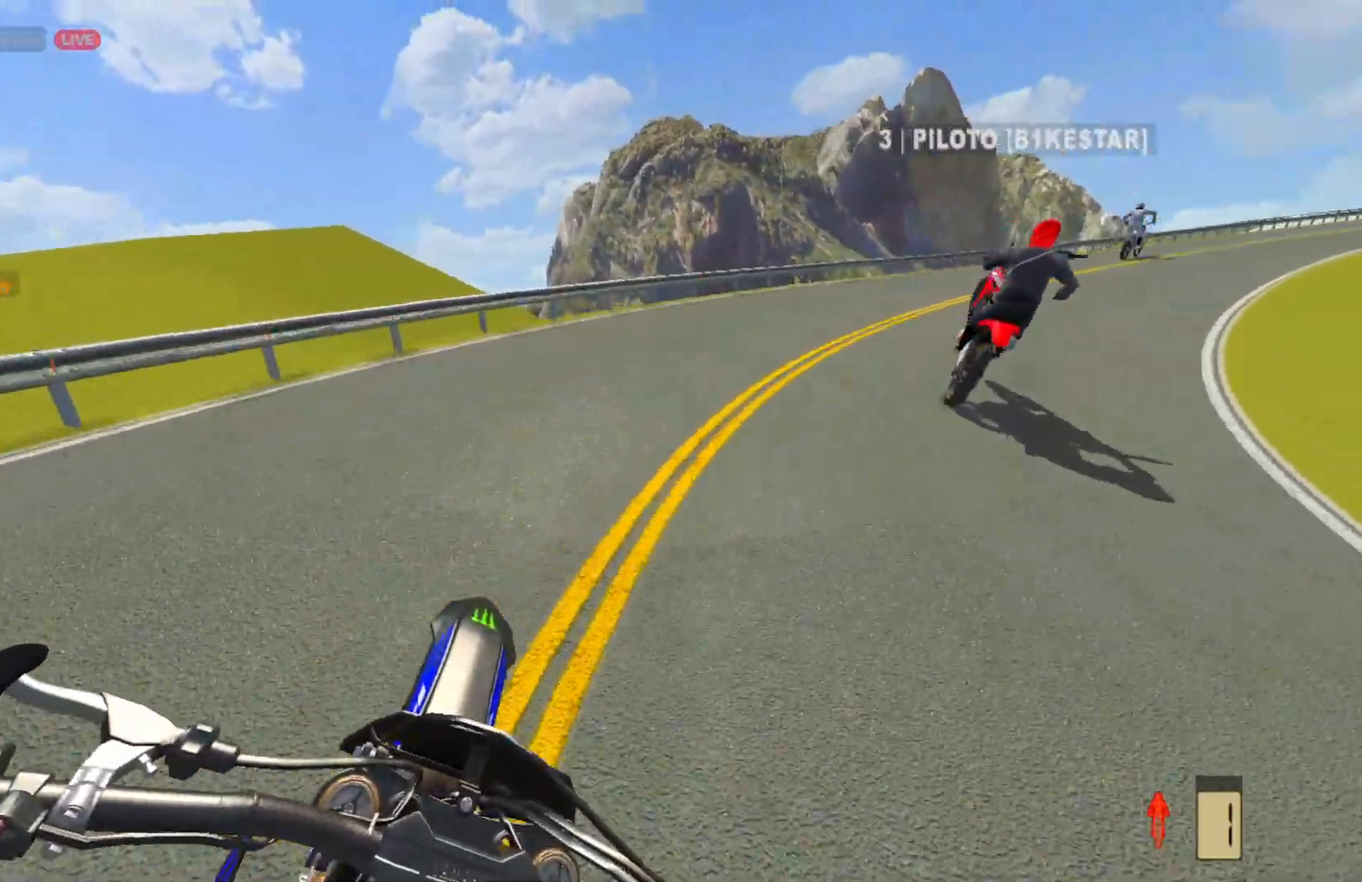
{"buttons": [], "left_stick": "right", "right_stick": "center", "events": []}
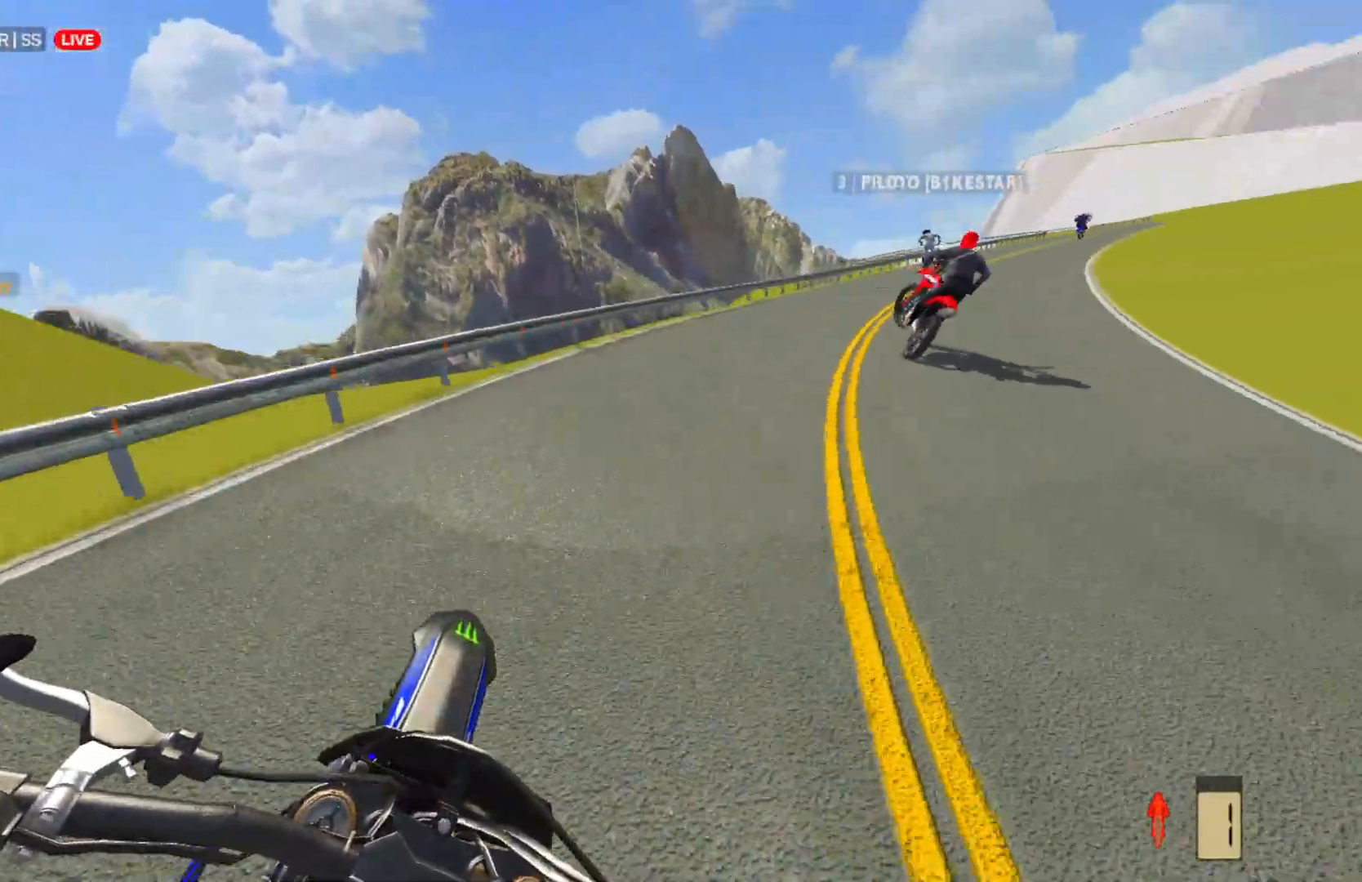
{"buttons": [], "left_stick": "right", "right_stick": "center", "events": []}